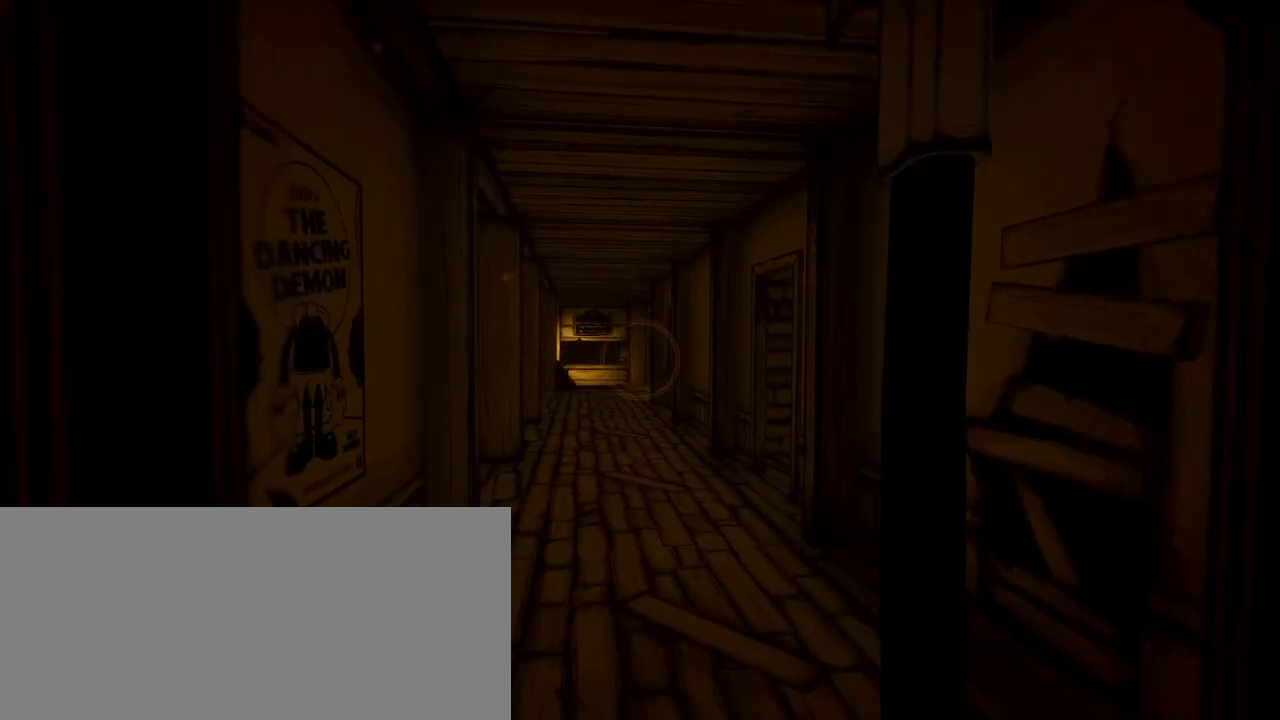
Gameplay with keyboard and mouse; each line is a JSON object with the keys and mouse buttons held at the frame after it. "events" lists presses ("down") and releases ("up") of "a", "ctrl", "d", "e", "f", "q", "r", "s", "shift", "space", "tab", "w", "mouse_left", "mouse_wheel", "mouse_right", "mouse_mb4" and "mouse_mb5" between this image and that frame as [ms after this image, input, new state], when the widget could be followed in between. "mouse_left", "mouse_wheel", "mouse_right", "mouse_mb4", "mouse_mb5" = the "left", "wheel", "right", "mb4", "mb5" buttons of the "mouse" list. No other keys are recorded. "wheel" means that the mouse wheel is clicked or scrolled. Mouse movement is not recorded.
{"keys": ["shift", "w"], "mouse": [], "events": [[367, "d", "down"], [467, "d", "up"]]}
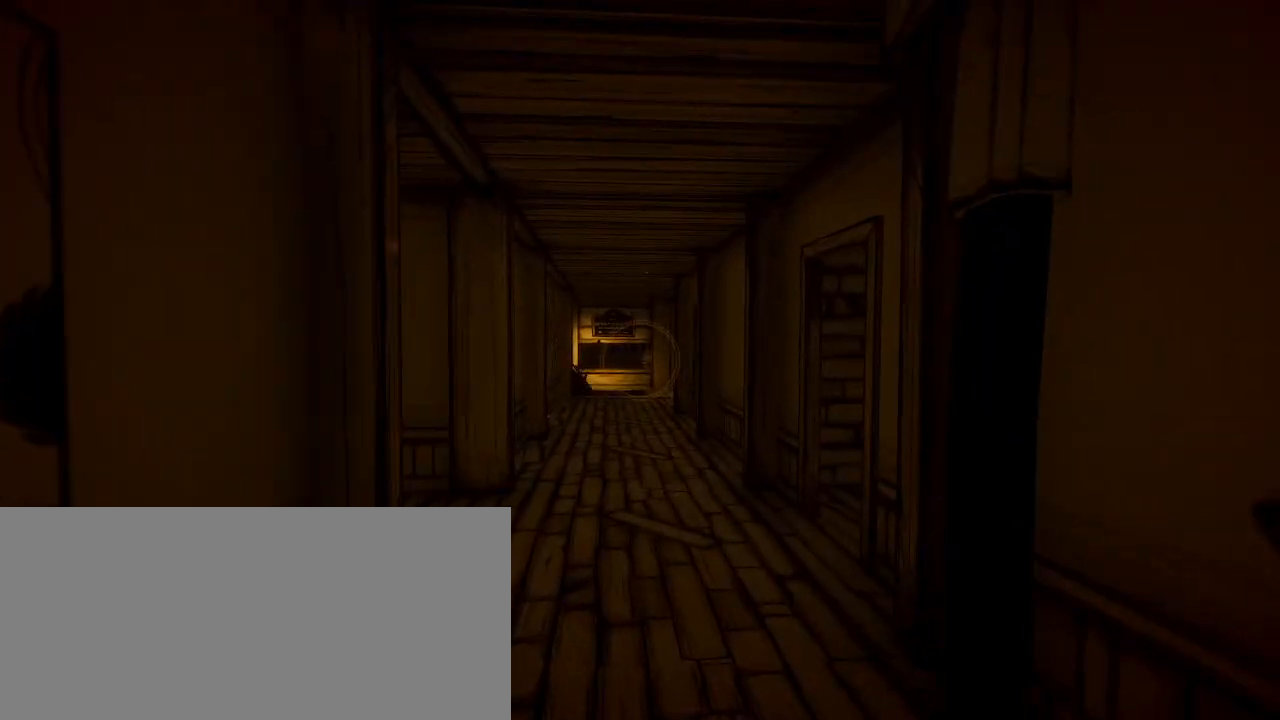
{"keys": ["shift", "w"], "mouse": [], "events": [[267, "d", "down"], [367, "d", "up"]]}
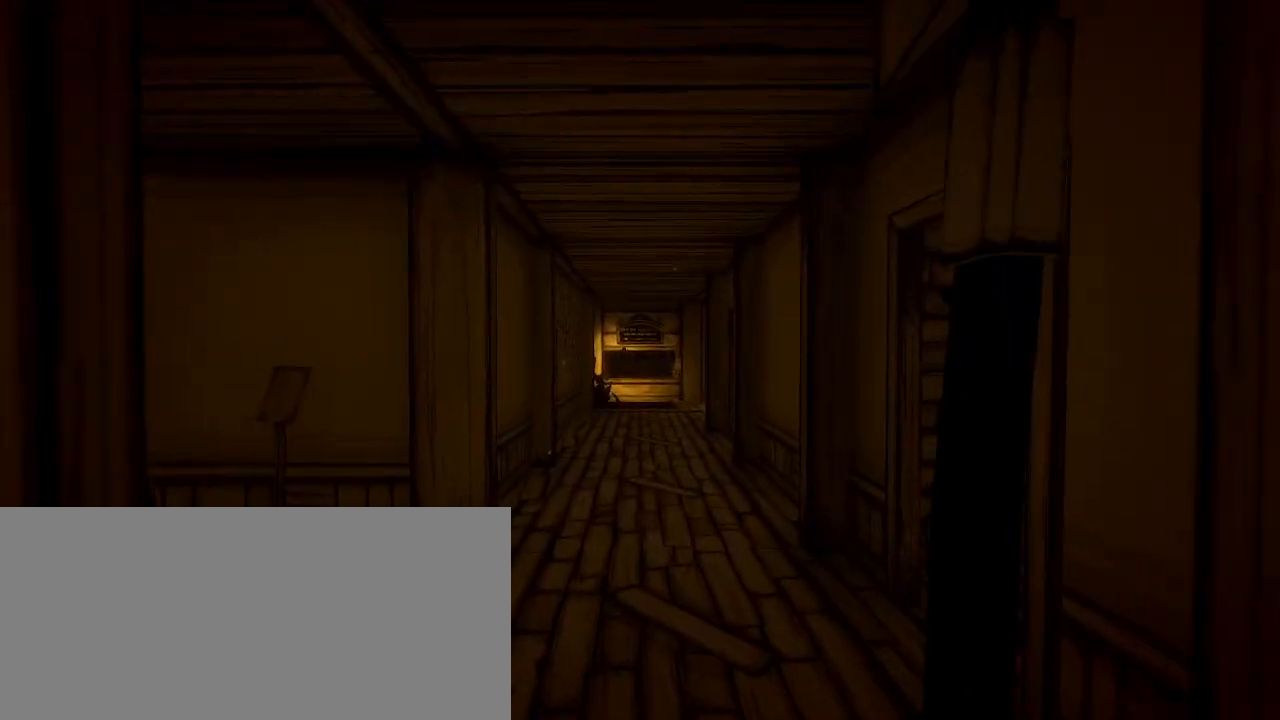
{"keys": ["shift", "w"], "mouse": [], "events": [[67, "d", "down"], [133, "d", "up"], [333, "d", "down"], [467, "d", "up"]]}
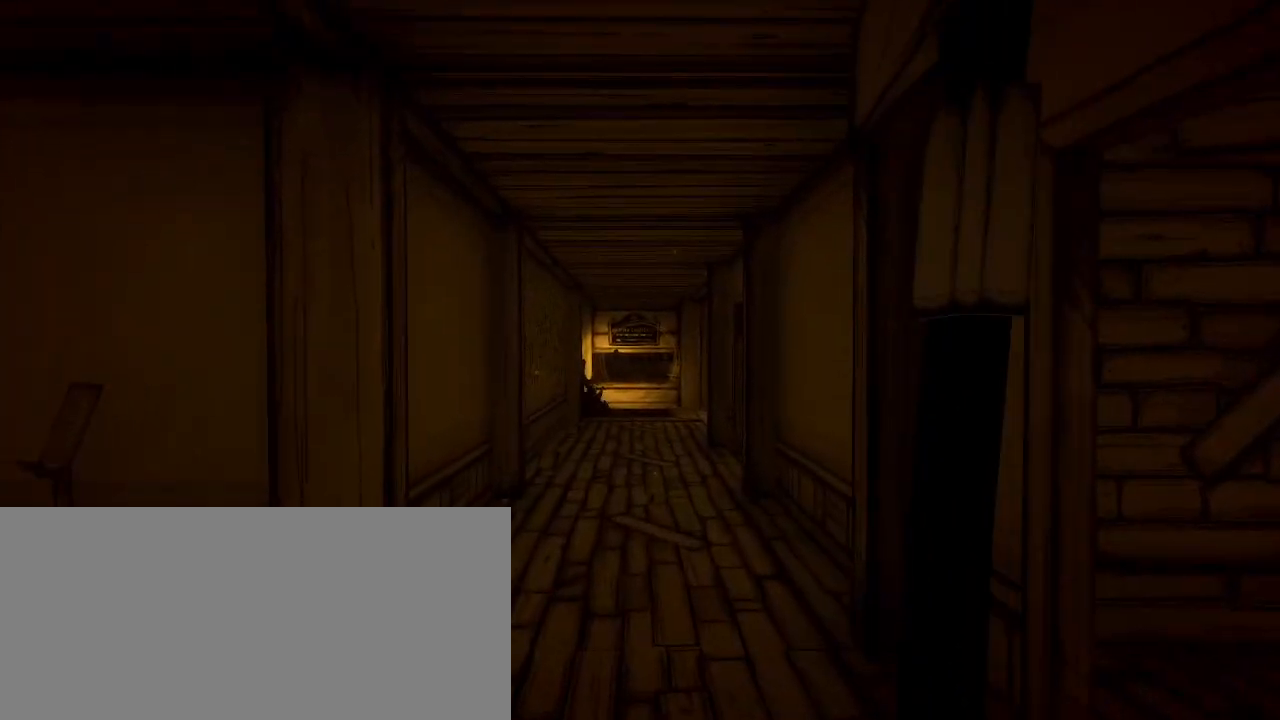
{"keys": ["shift", "w"], "mouse": [], "events": []}
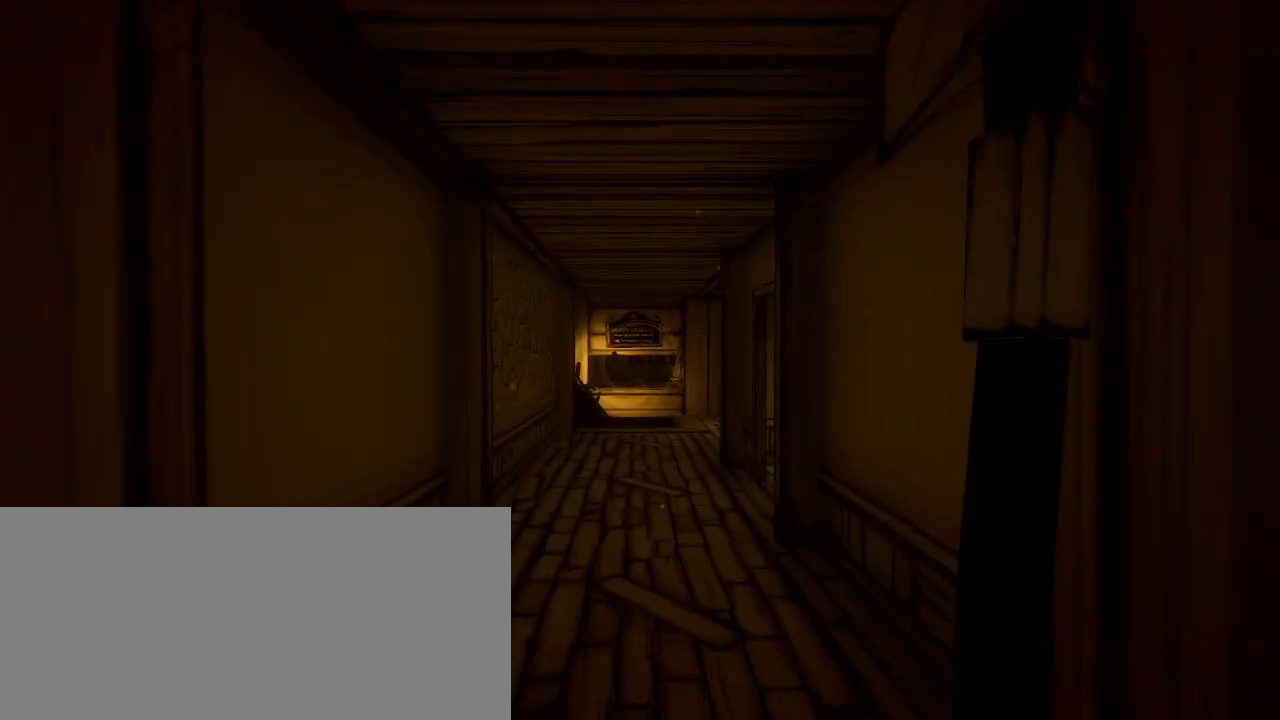
{"keys": ["shift", "w"], "mouse": [], "events": []}
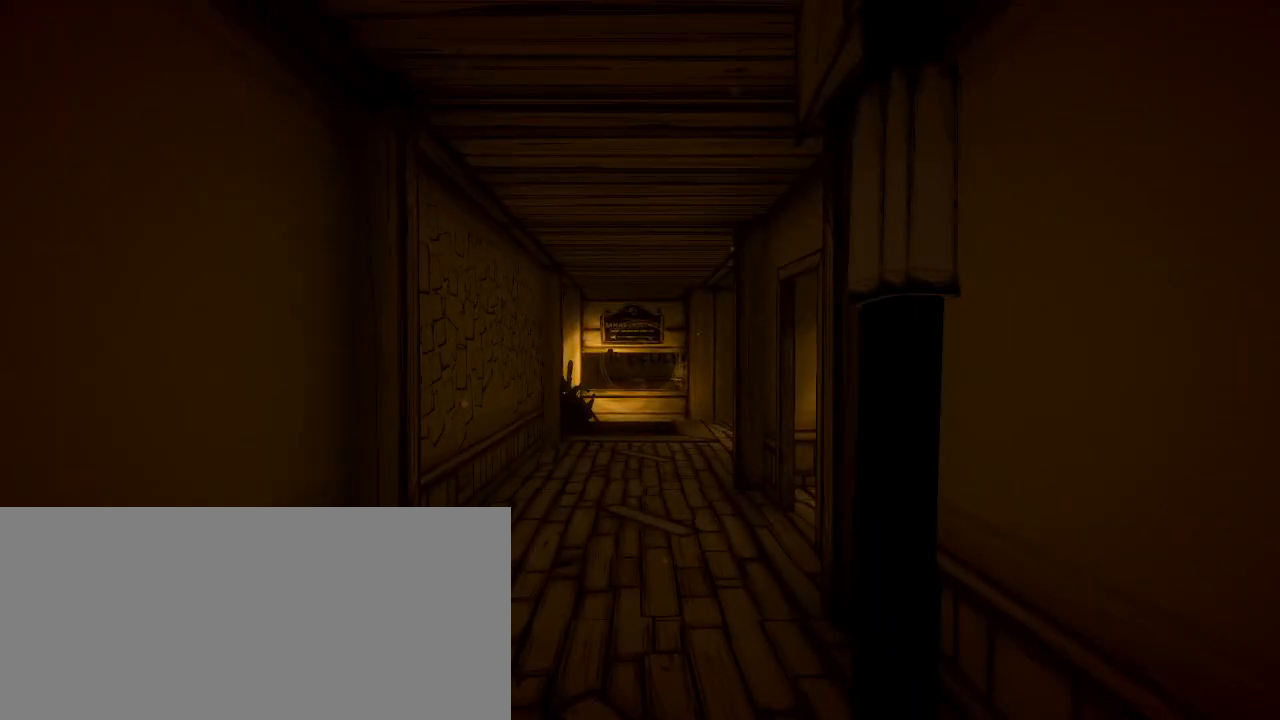
{"keys": ["shift", "w"], "mouse": [], "events": [[133, "a", "down"], [333, "a", "up"]]}
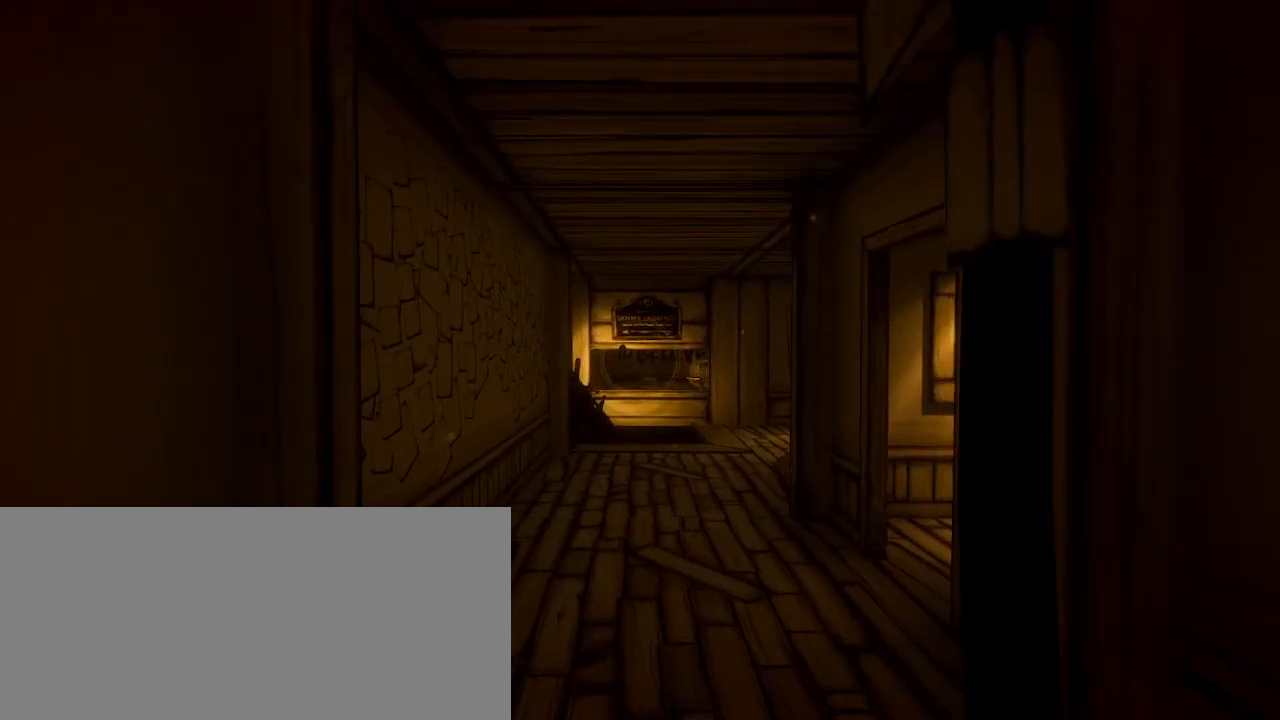
{"keys": ["a", "shift", "w"], "mouse": [], "events": [[33, "a", "down"]]}
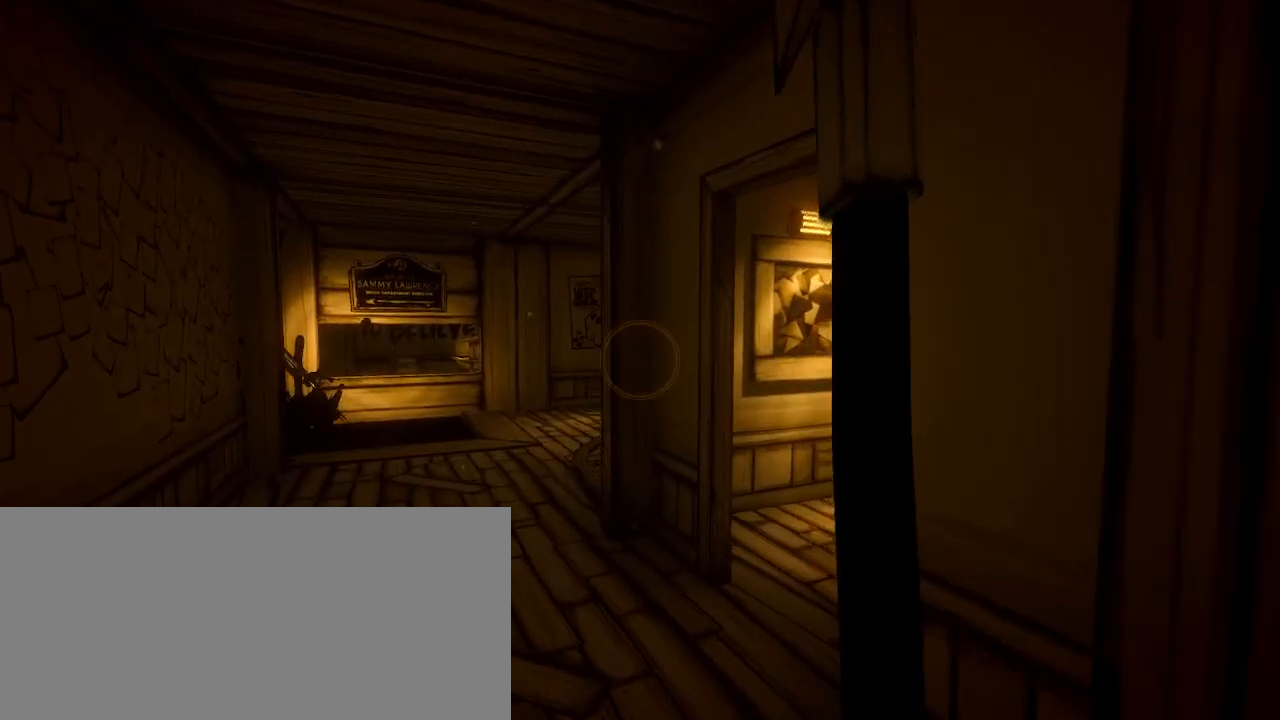
{"keys": ["shift", "w"], "mouse": [], "events": [[400, "a", "up"]]}
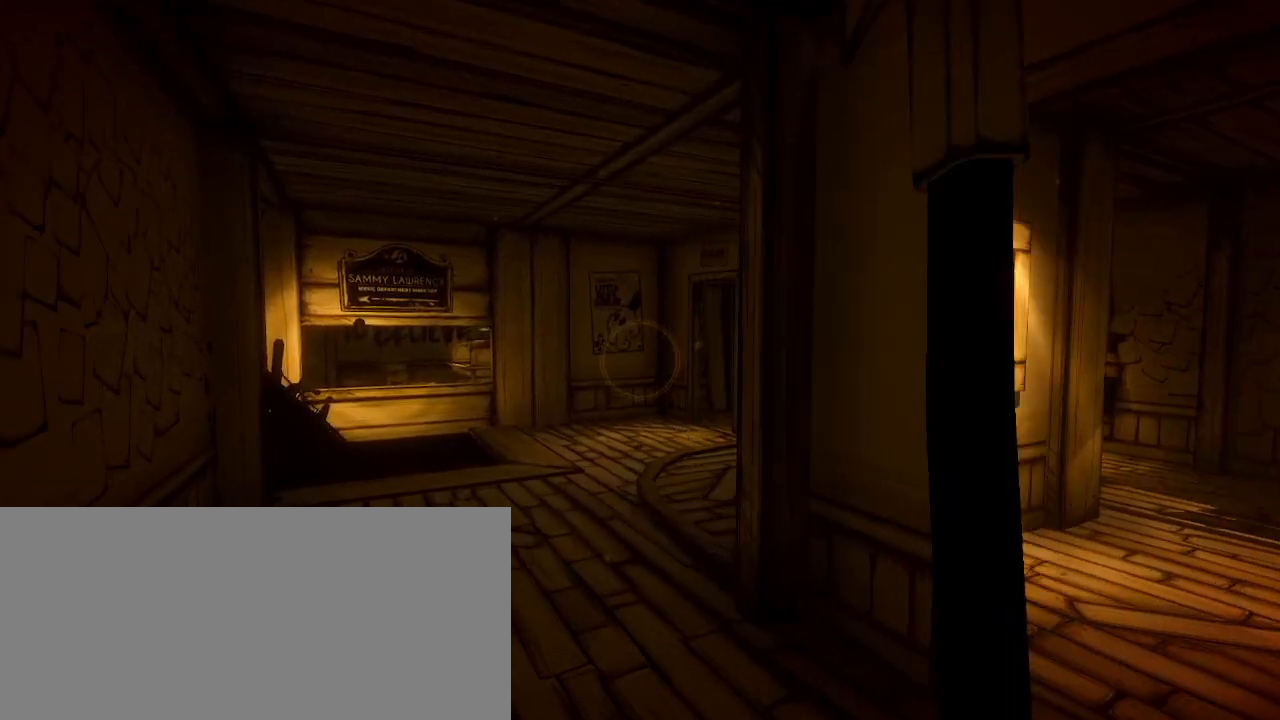
{"keys": ["shift", "w"], "mouse": [], "events": []}
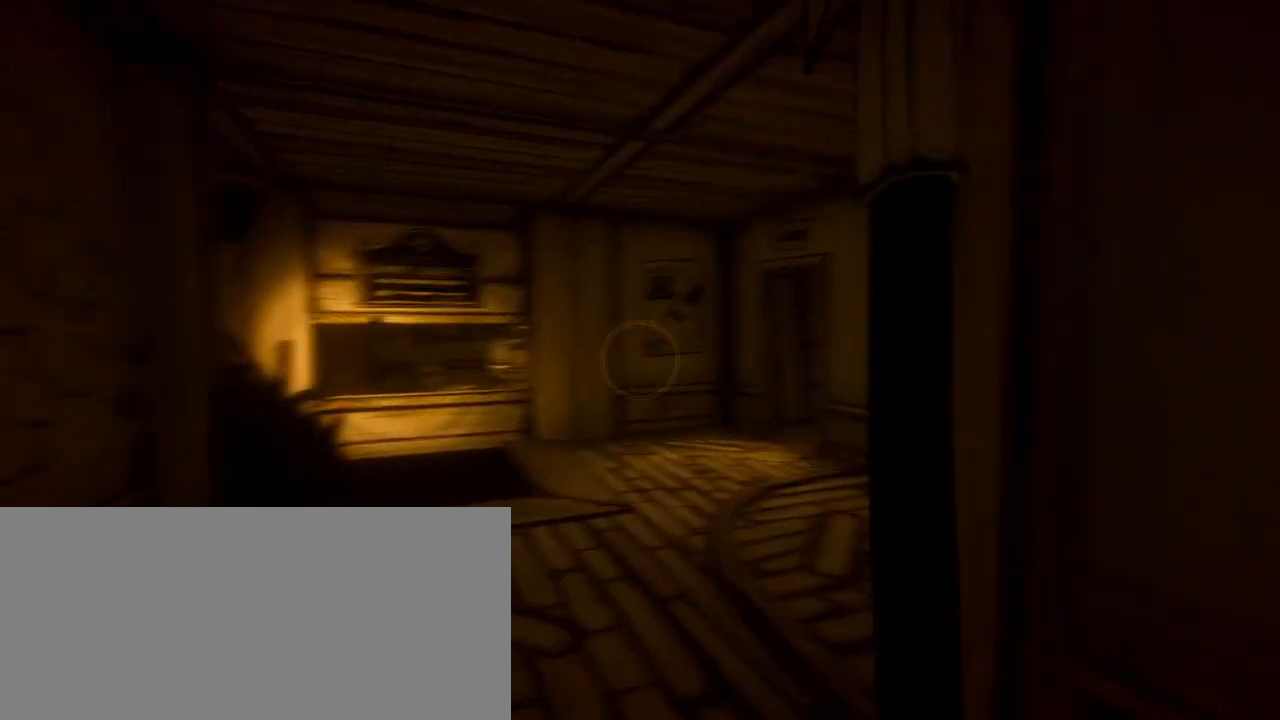
{"keys": ["d", "shift", "w"], "mouse": [], "events": [[33, "d", "down"]]}
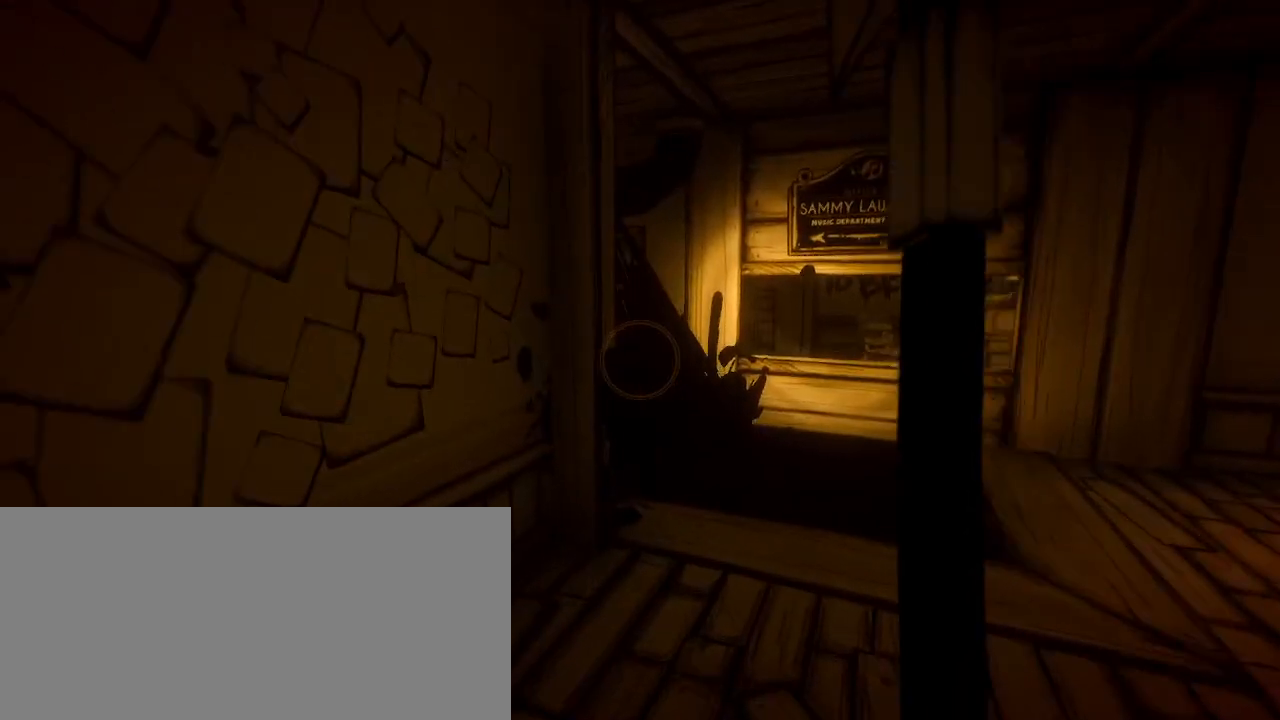
{"keys": ["d", "shift"], "mouse": [], "events": [[467, "w", "up"]]}
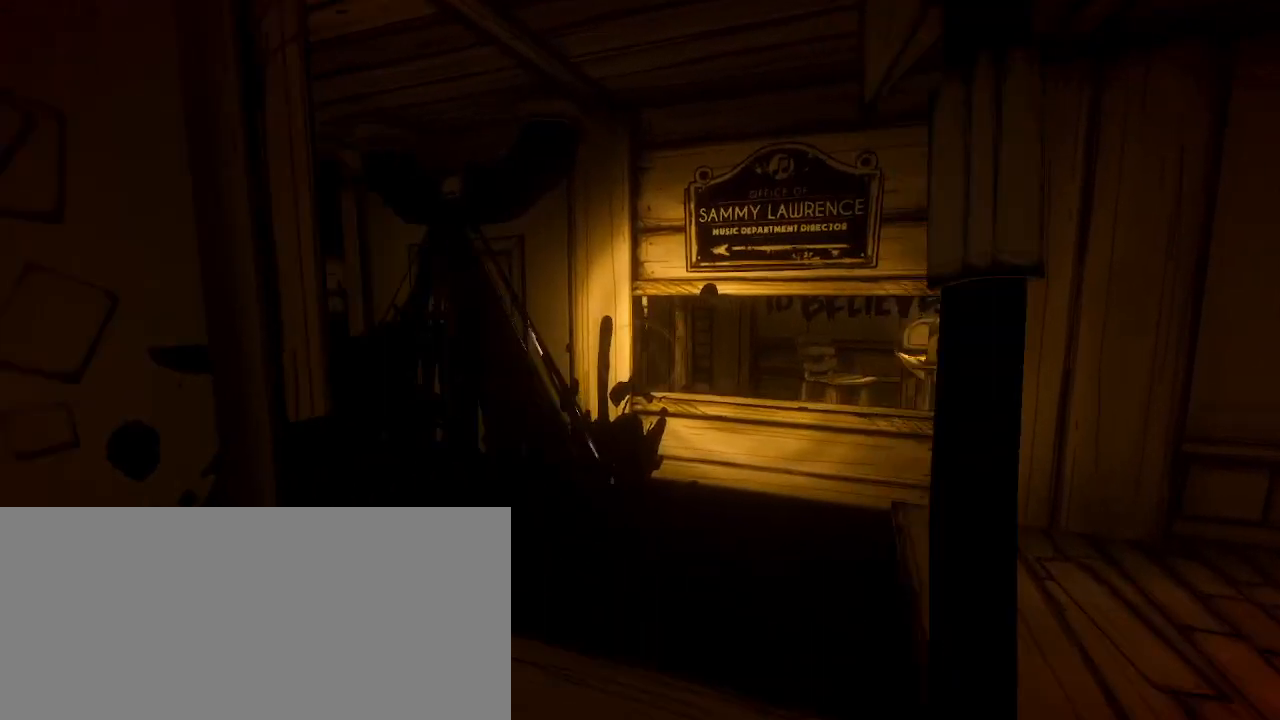
{"keys": ["shift"], "mouse": [], "events": [[467, "d", "up"]]}
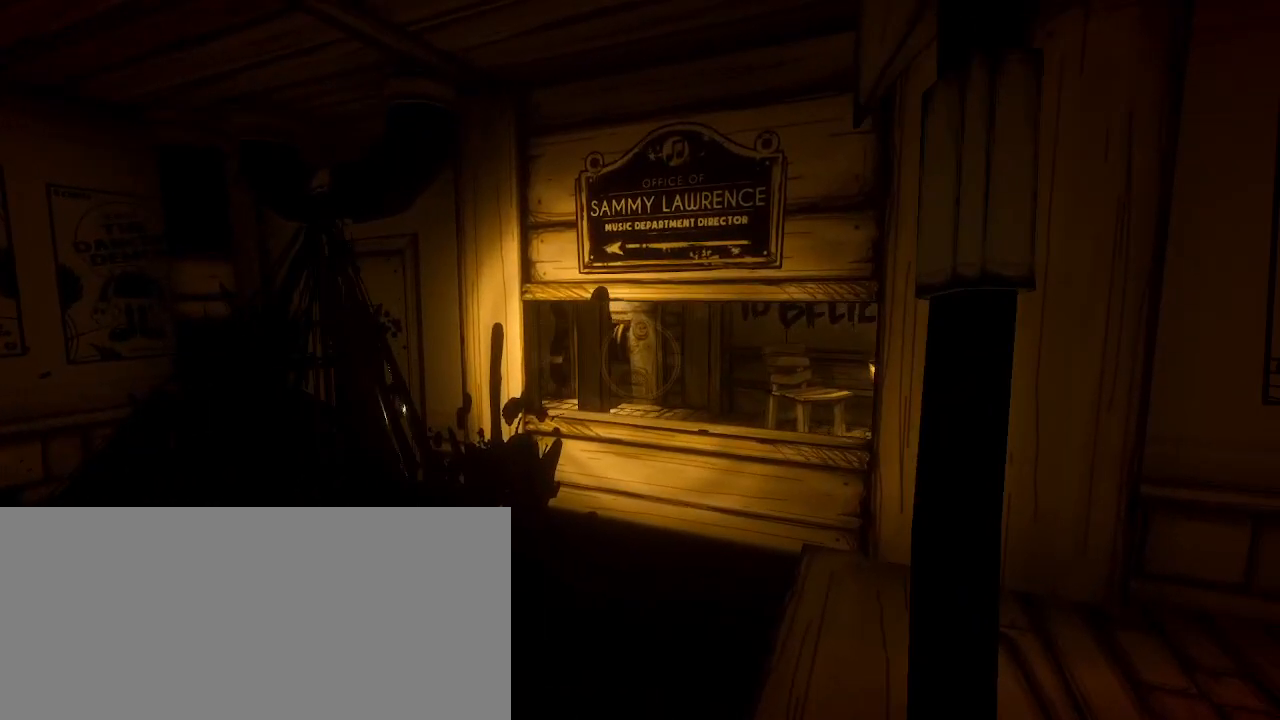
{"keys": ["shift"], "mouse": [], "events": [[167, "a", "down"], [333, "a", "up"]]}
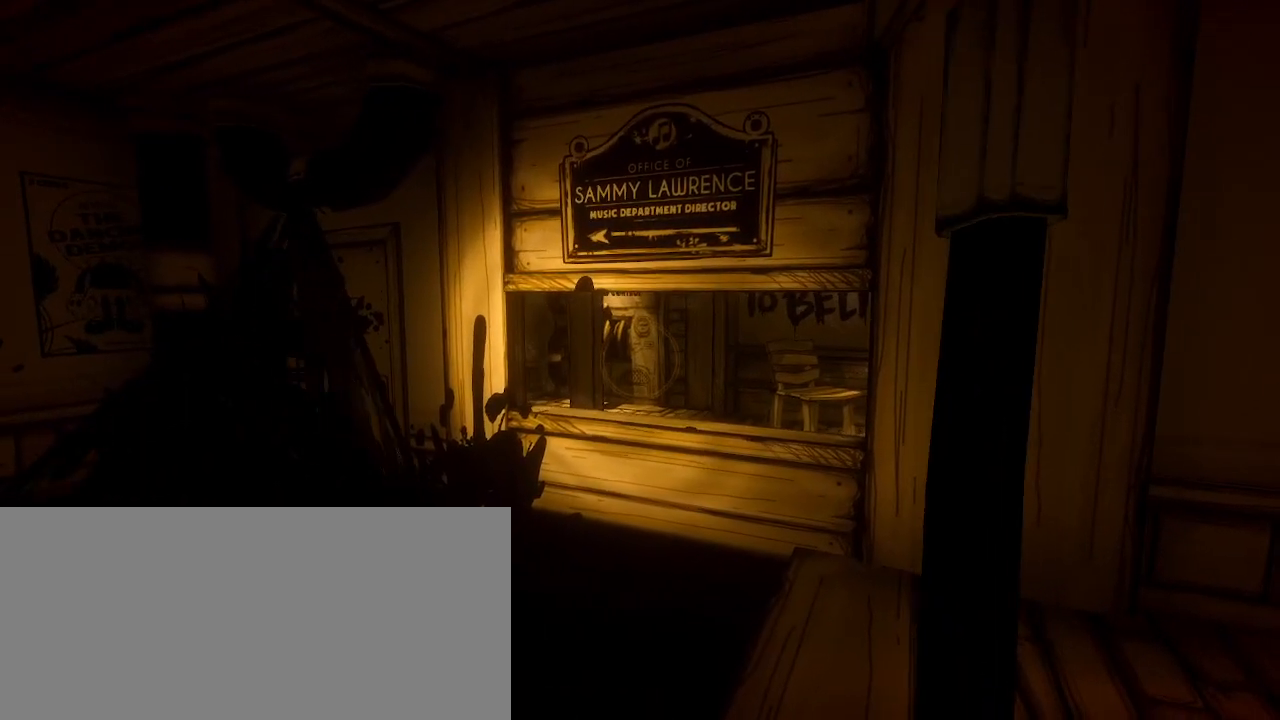
{"keys": ["w"], "mouse": [], "events": [[67, "shift", "up"], [300, "w", "down"]]}
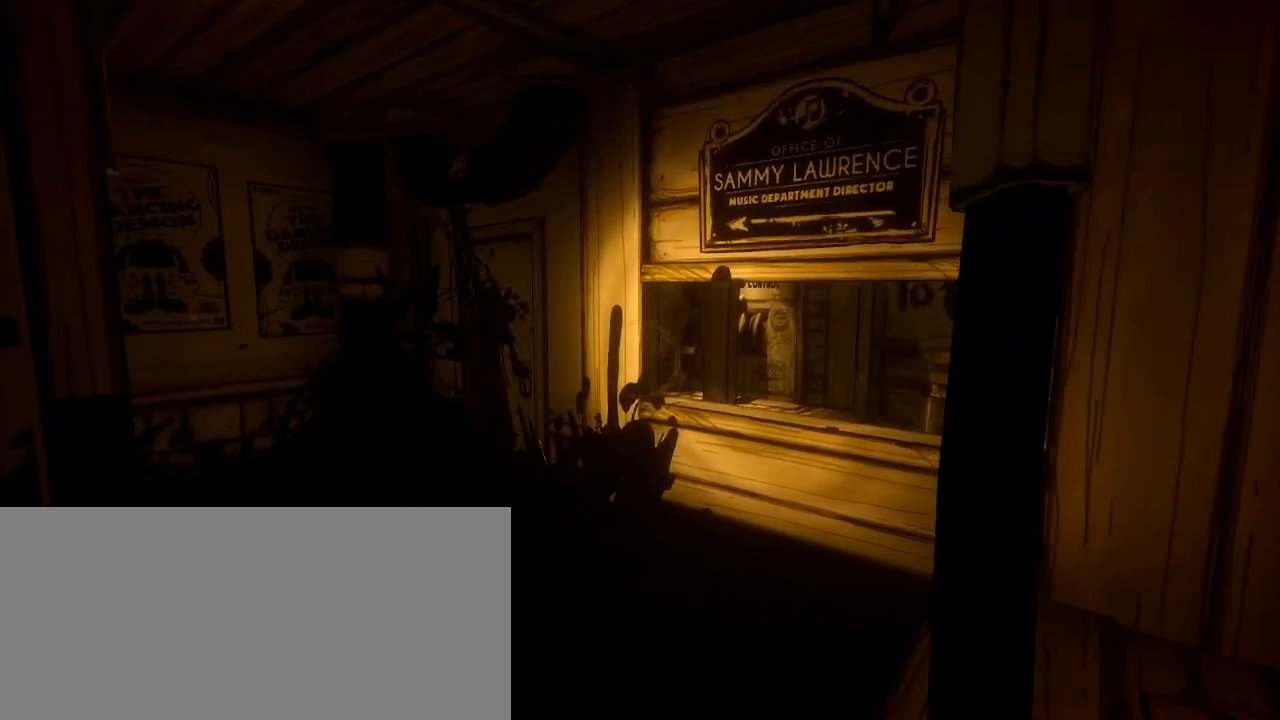
{"keys": ["d"], "mouse": [], "events": [[100, "w", "up"], [367, "d", "down"]]}
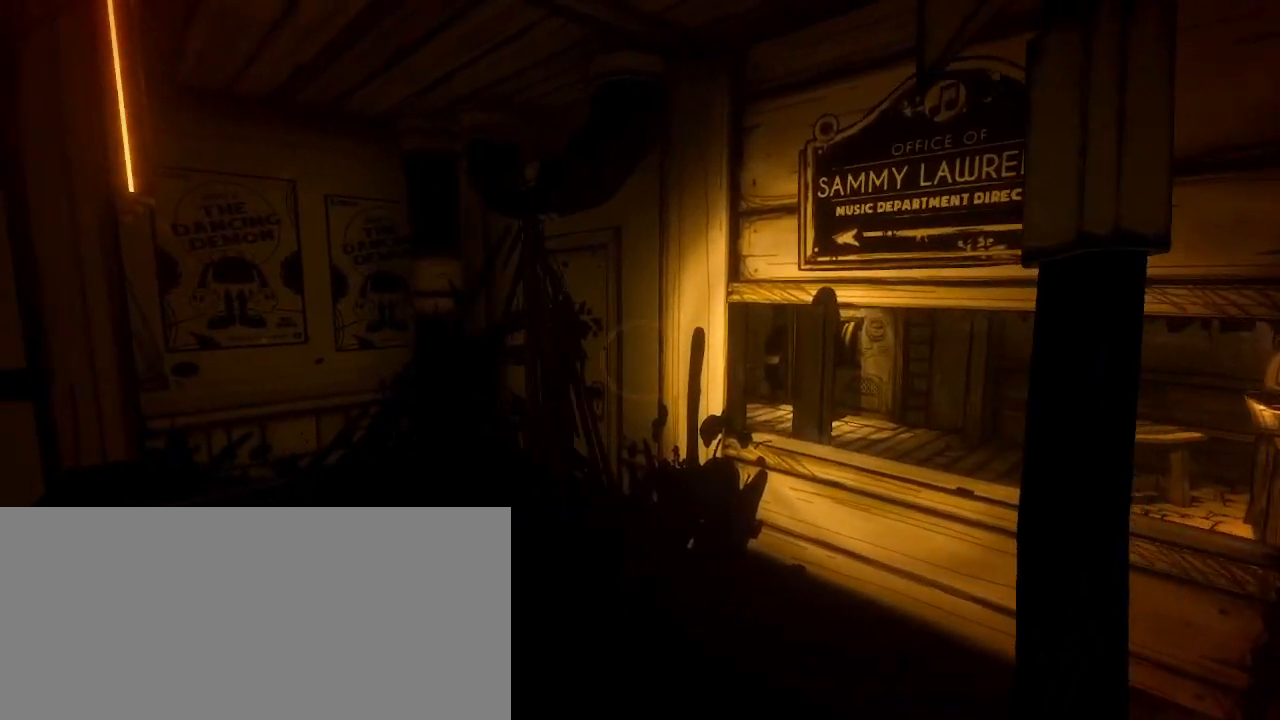
{"keys": [], "mouse": [], "events": [[500, "d", "up"]]}
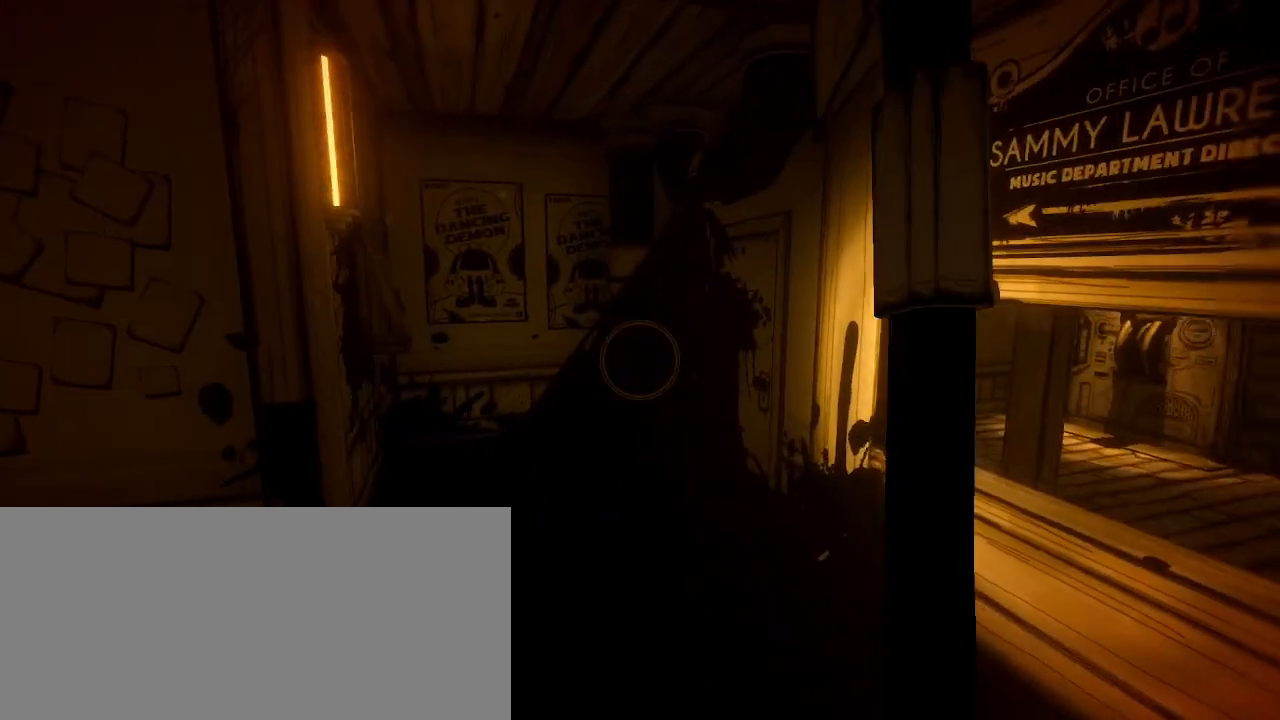
{"keys": [], "mouse": [], "events": [[133, "a", "down"], [433, "a", "up"]]}
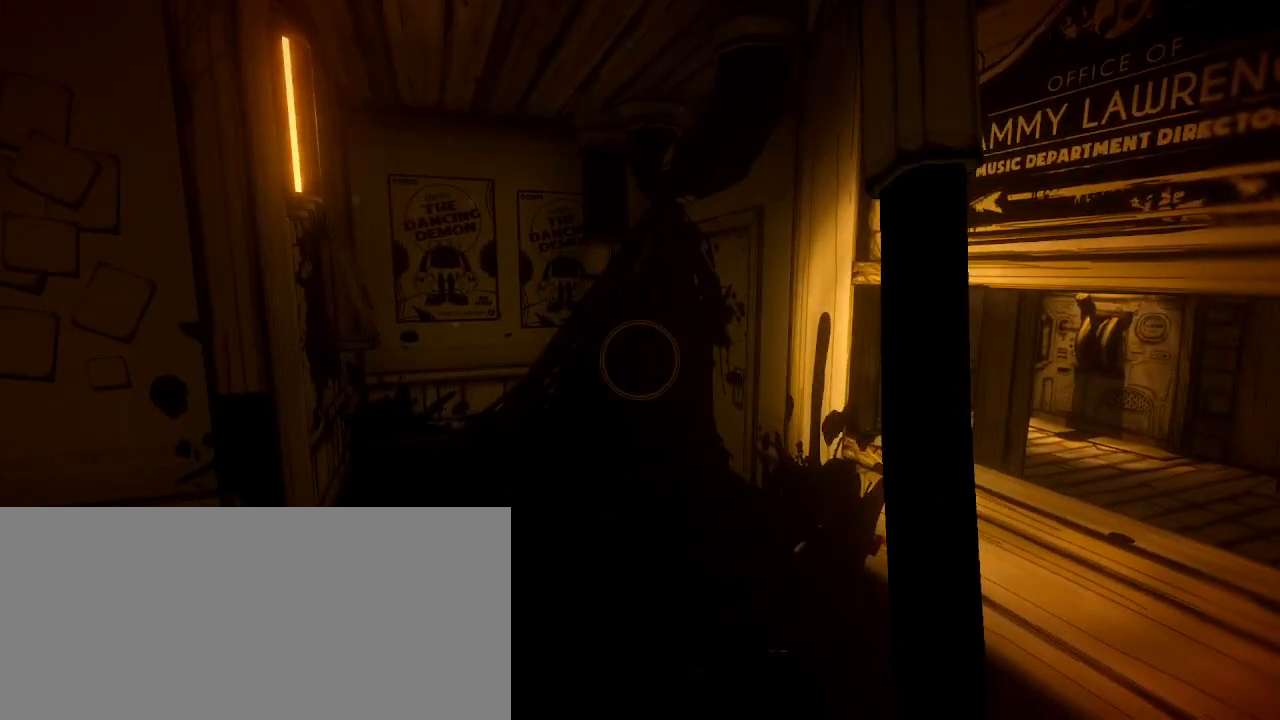
{"keys": ["a"], "mouse": [], "events": [[167, "a", "down"]]}
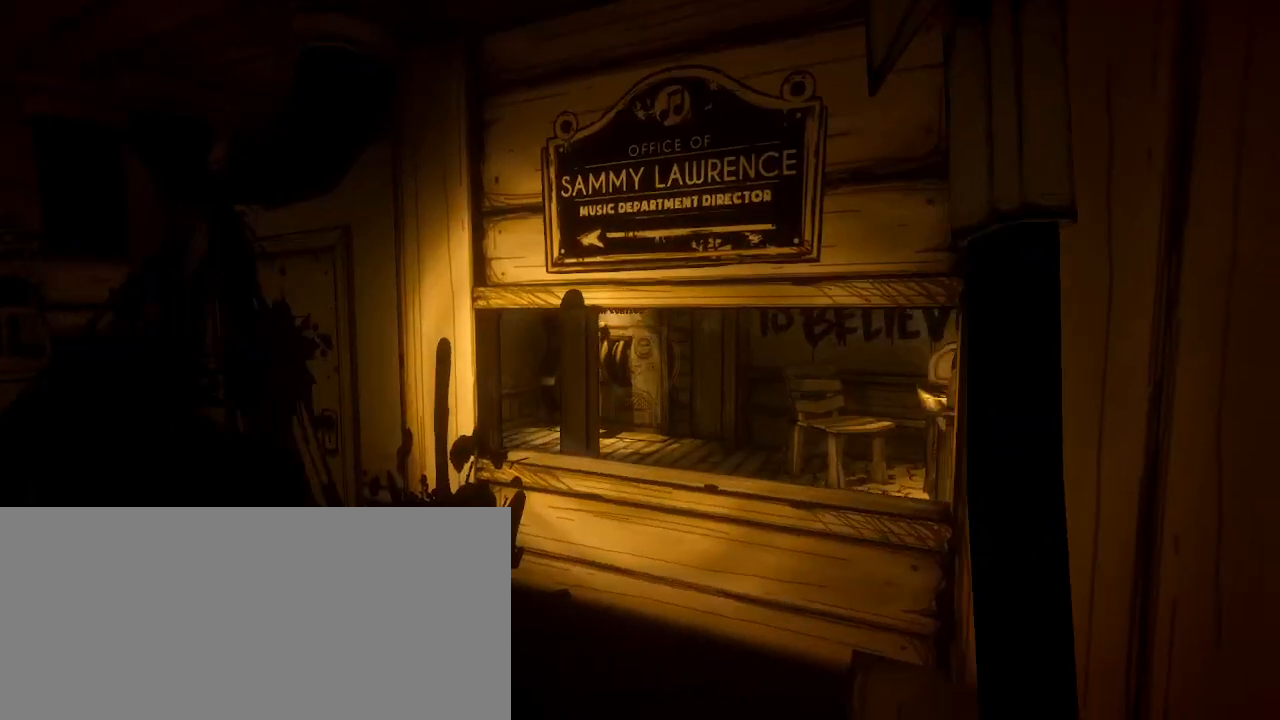
{"keys": [], "mouse": ["left"], "events": [[100, "a", "up"], [267, "d", "down"], [400, "d", "up"], [433, "mouse_left", "down"]]}
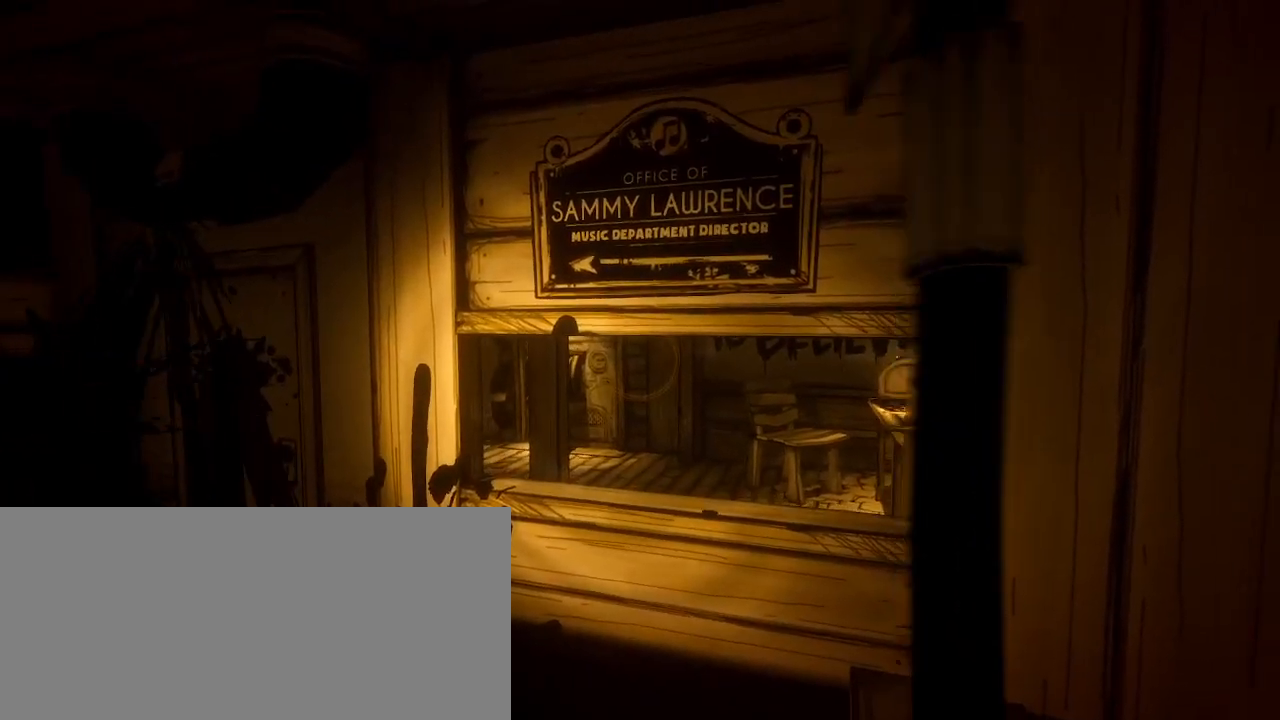
{"keys": ["d"], "mouse": [], "events": [[67, "mouse_left", "up"], [167, "d", "down"], [367, "d", "up"], [467, "d", "down"]]}
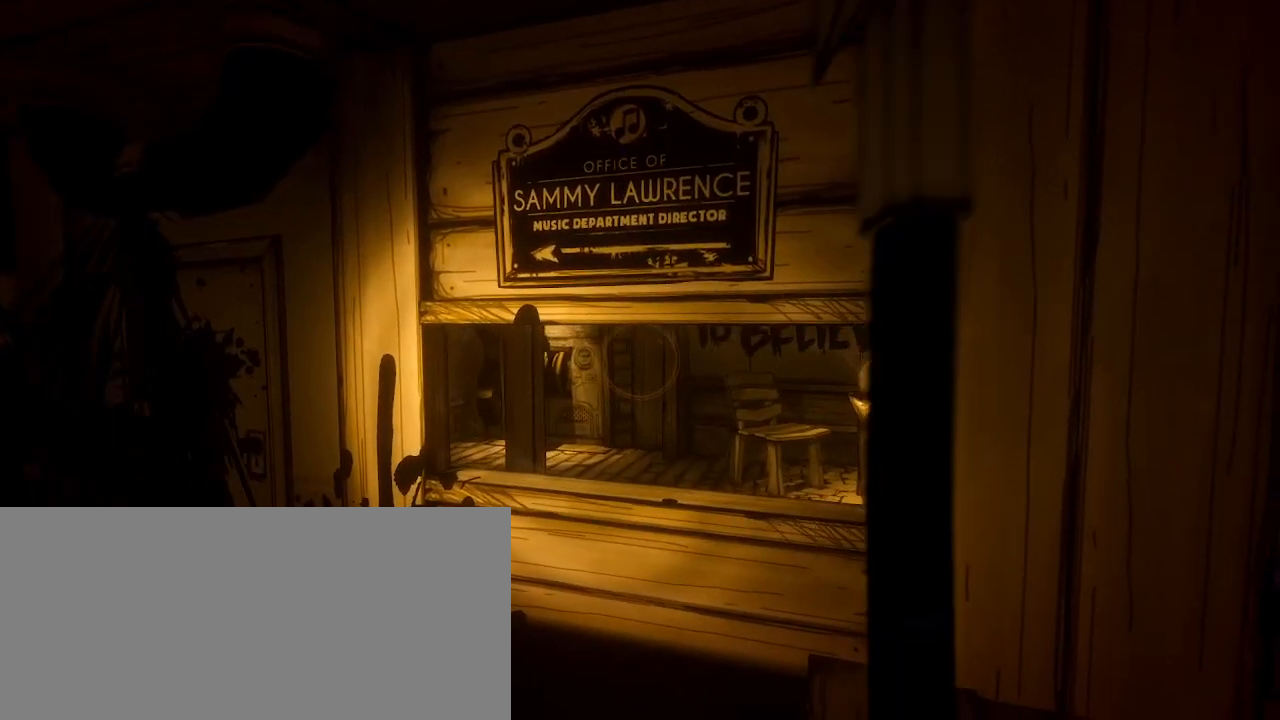
{"keys": [], "mouse": [], "events": [[400, "d", "up"]]}
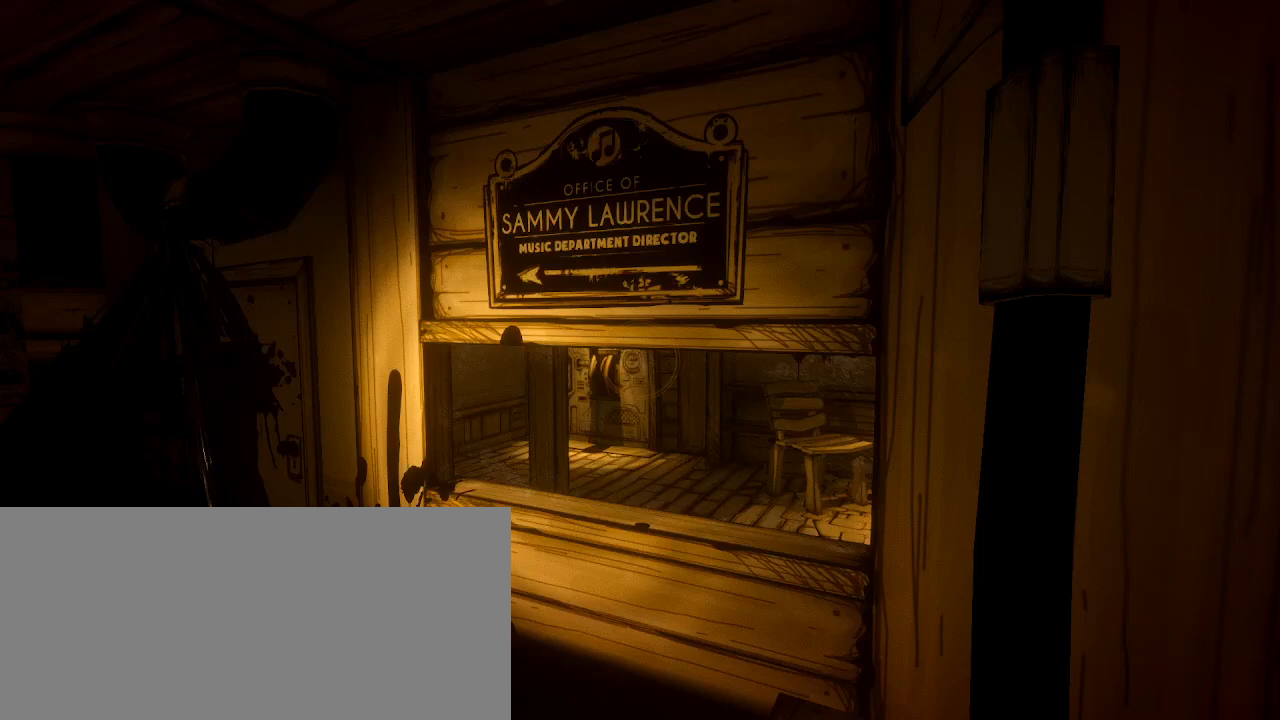
{"keys": ["ctrl"], "mouse": [], "events": [[167, "mouse_left", "down"], [267, "mouse_left", "up"], [467, "ctrl", "down"]]}
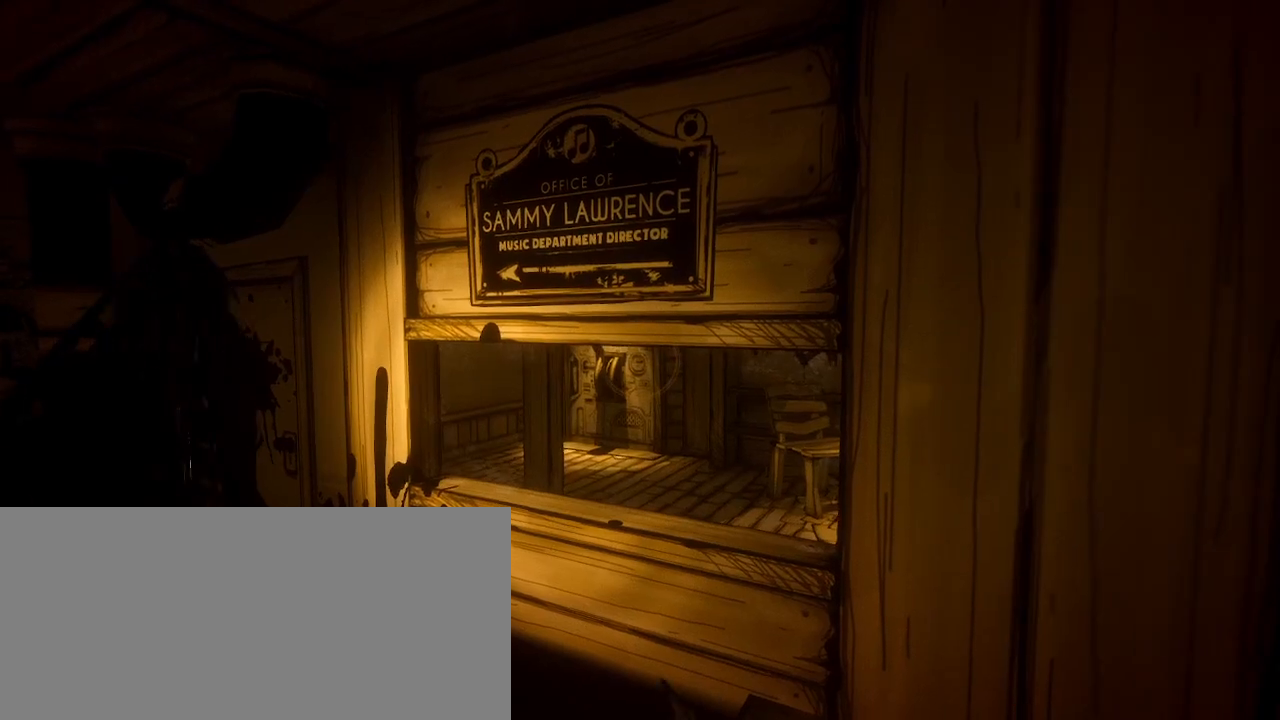
{"keys": [], "mouse": [], "events": [[367, "ctrl", "up"]]}
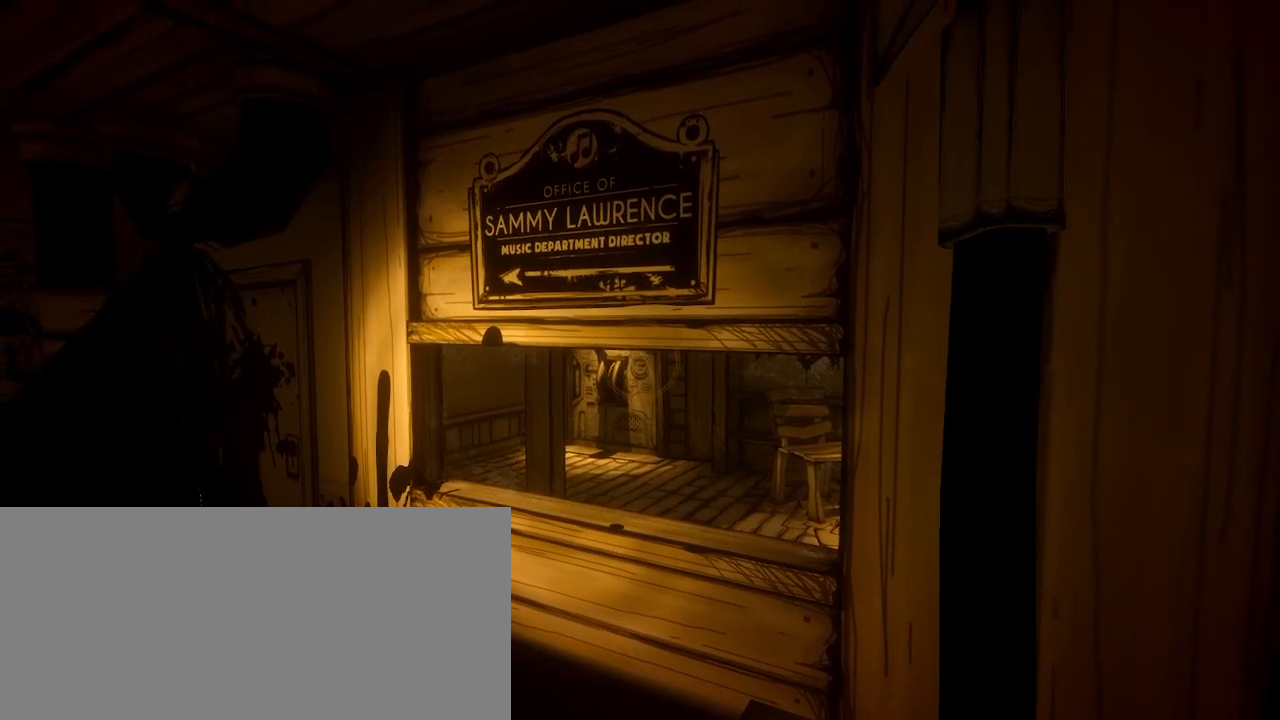
{"keys": ["a", "shift", "w"], "mouse": [], "events": [[133, "shift", "down"], [167, "a", "down"], [400, "w", "down"]]}
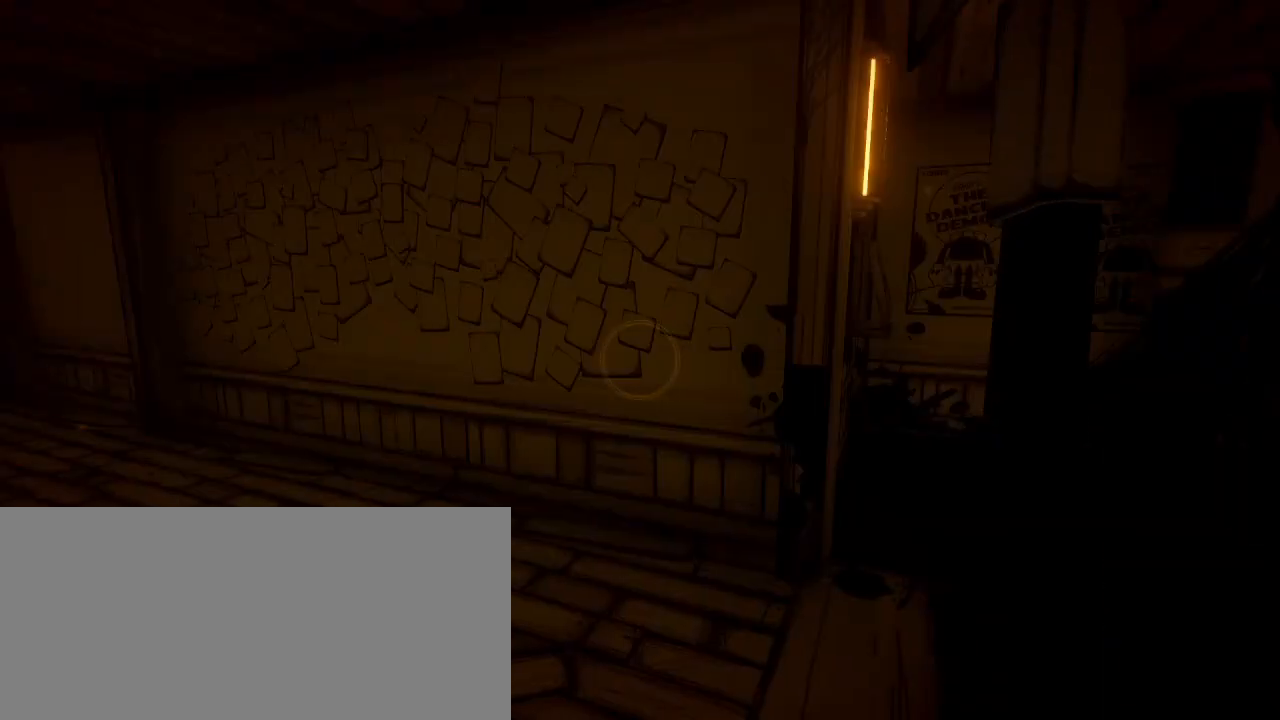
{"keys": ["w"], "mouse": [], "events": [[133, "a", "up"], [200, "shift", "up"]]}
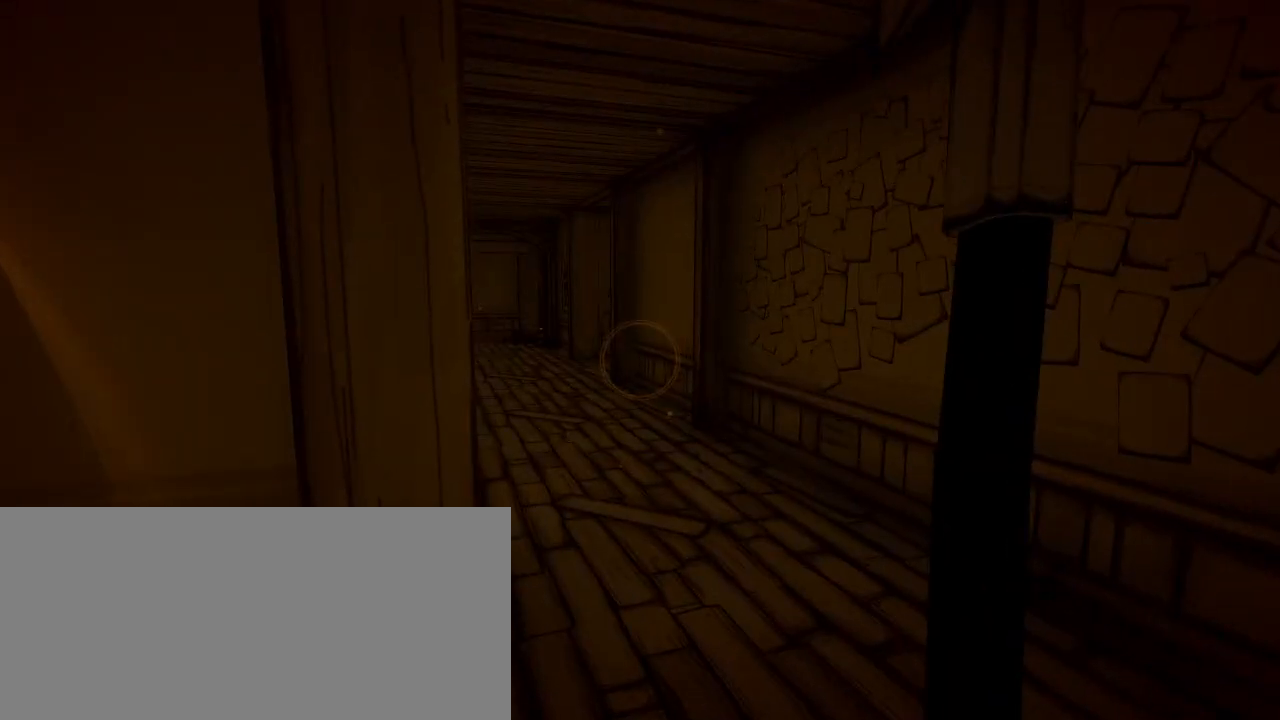
{"keys": ["shift", "w"], "mouse": [], "events": [[100, "d", "down"], [133, "shift", "down"], [467, "d", "up"]]}
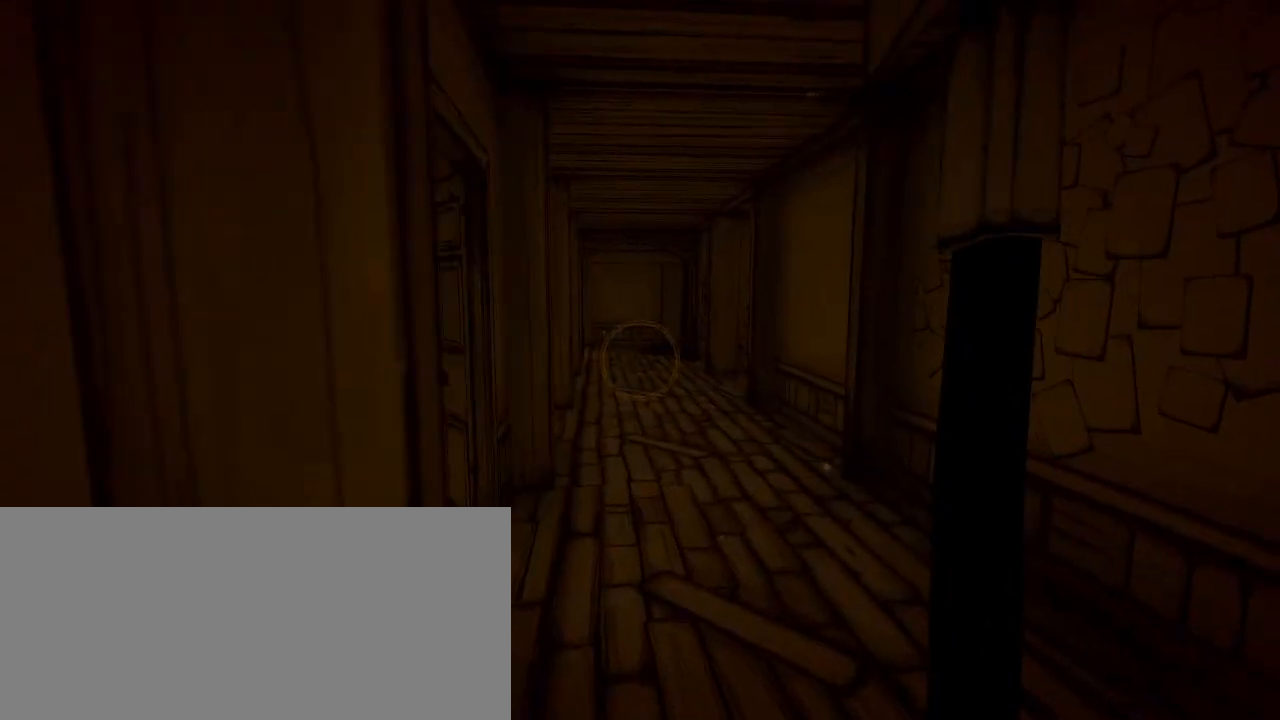
{"keys": ["shift", "w"], "mouse": [], "events": []}
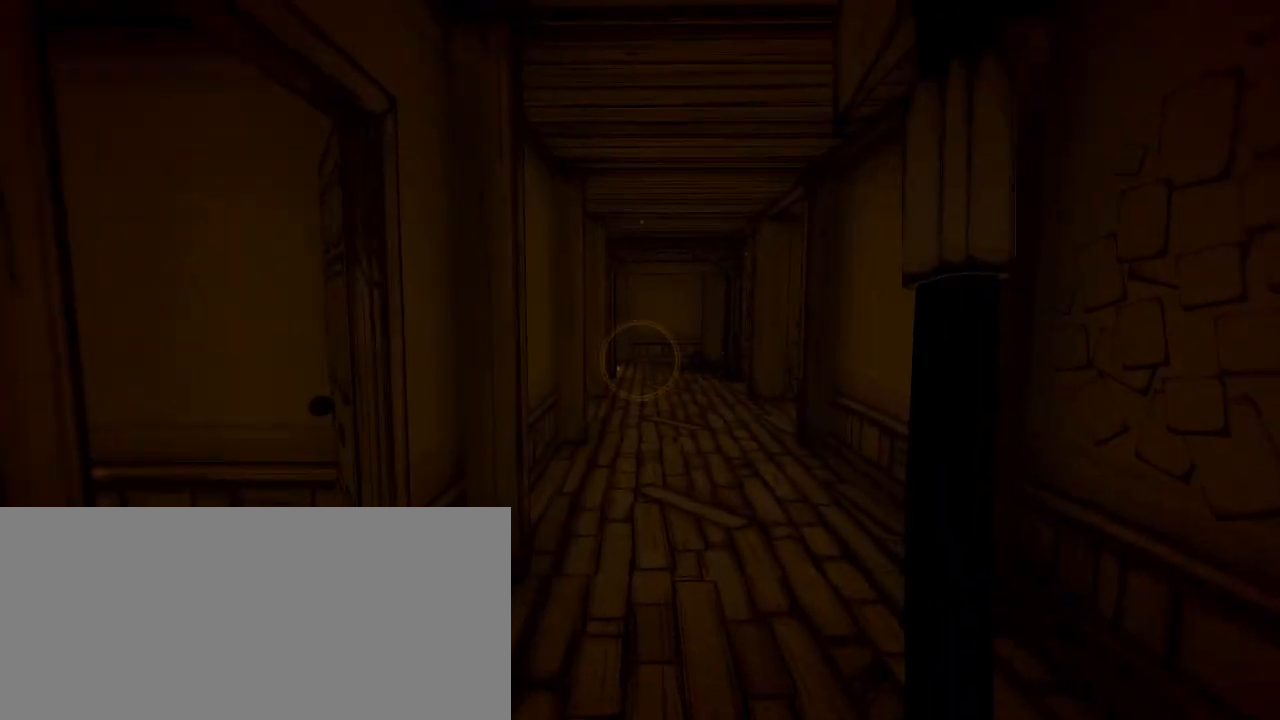
{"keys": ["shift", "w"], "mouse": [], "events": []}
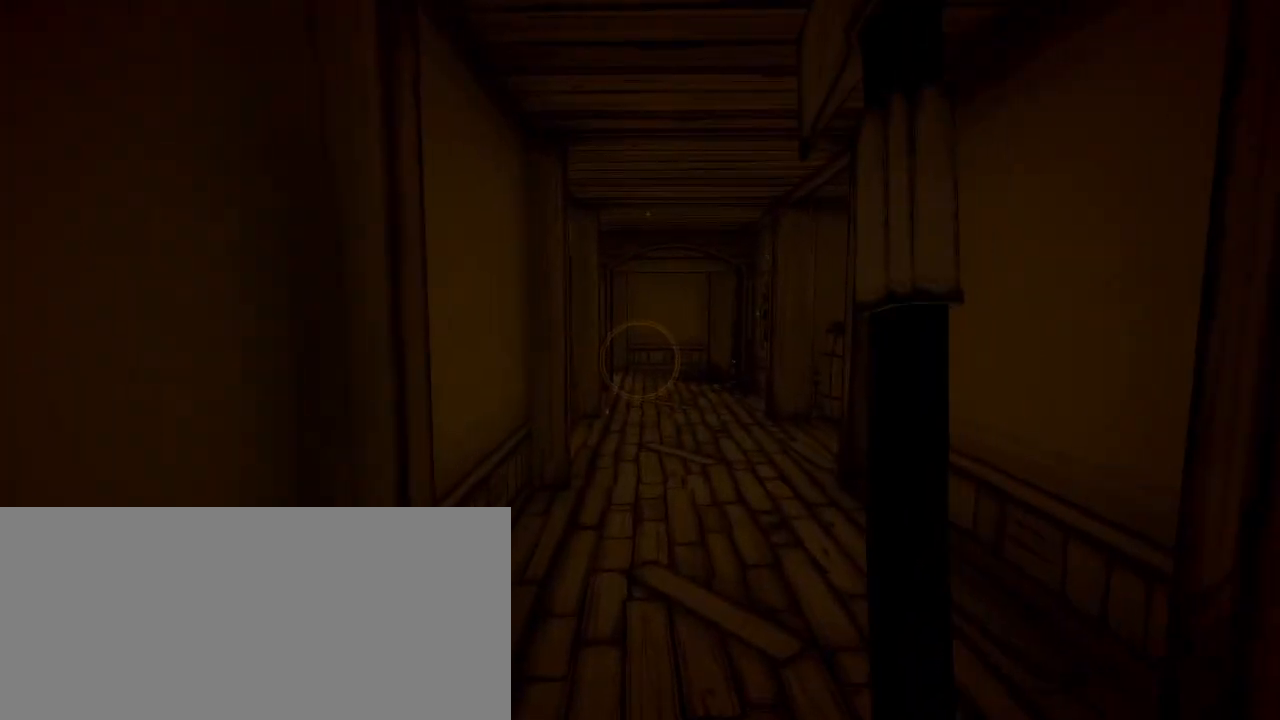
{"keys": ["shift", "w"], "mouse": [], "events": []}